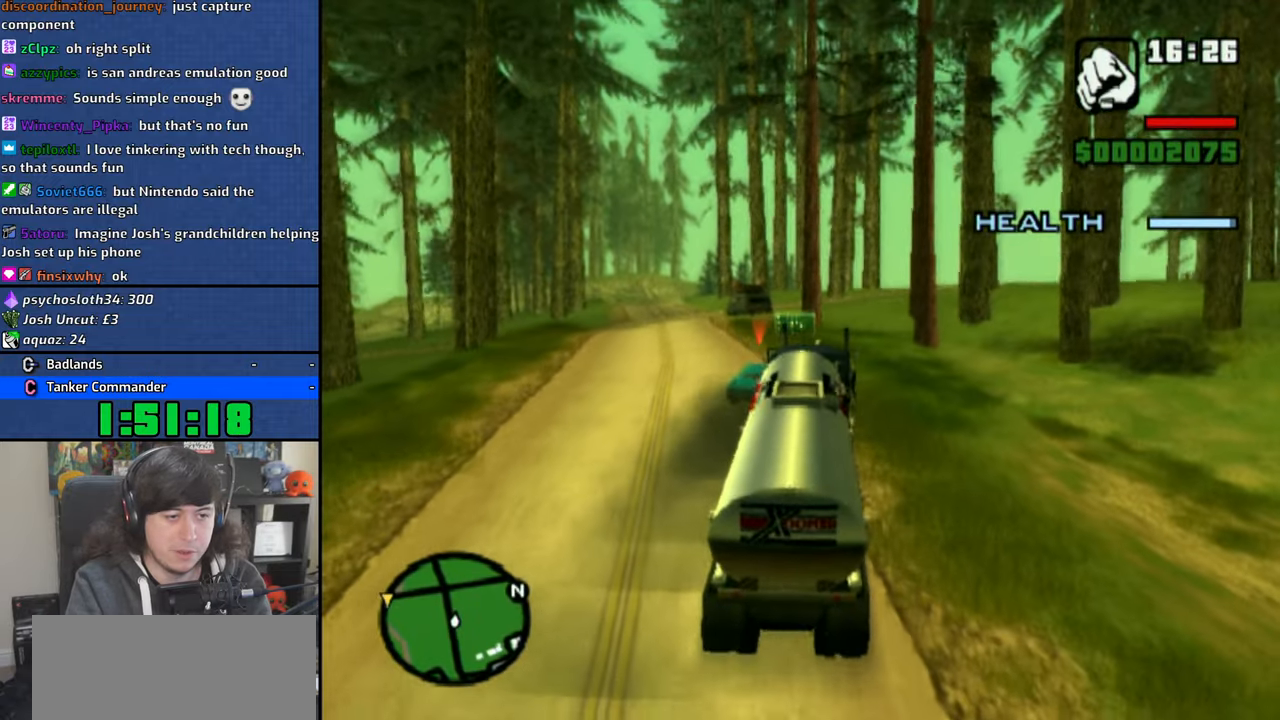
Gameplay with a controller (PlayStation layout); each line is a JSON object with the inputs held at the frame after it. "button_events" lists button changes between this image and that frame as [ms after this image, input, new state], when the widget could be followed in between (sticks are given only as held states).
{"buttons": ["SQUARE"], "left_stick": "right", "right_stick": "center", "button_events": []}
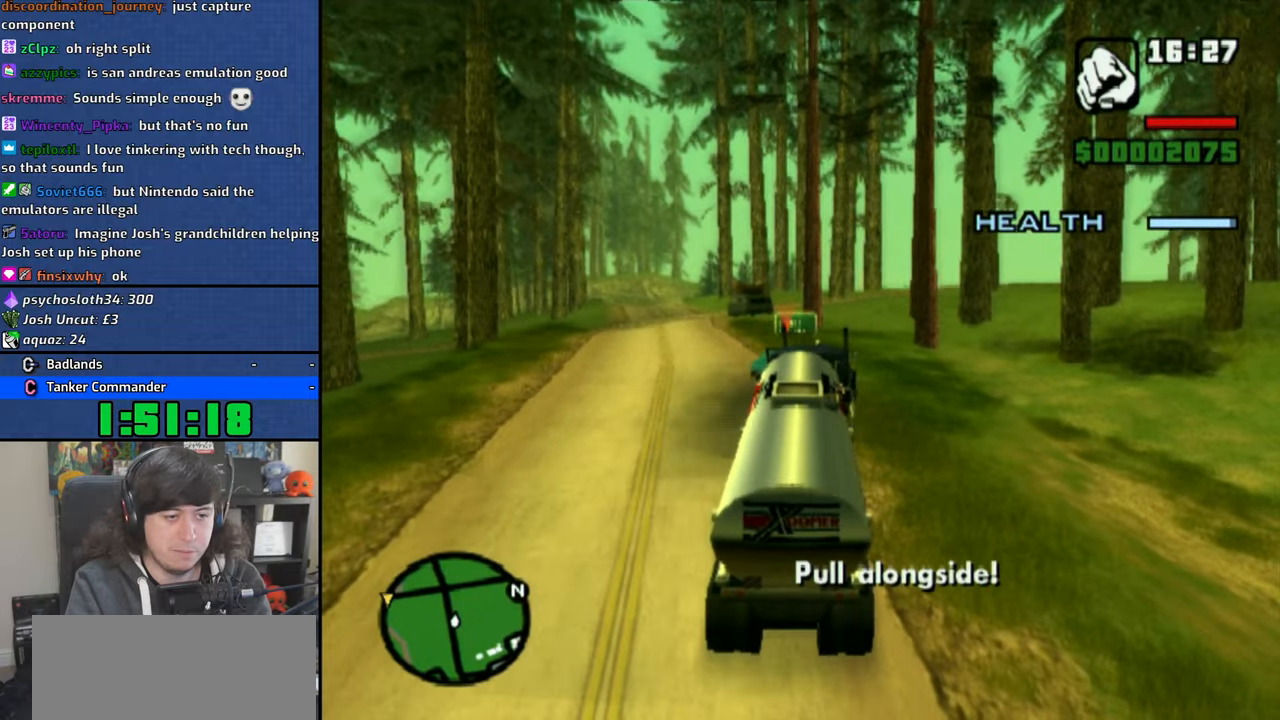
{"buttons": ["CROSS"], "left_stick": "left", "right_stick": "center", "button_events": [[183, "SQUARE", "up"], [250, "CROSS", "down"]]}
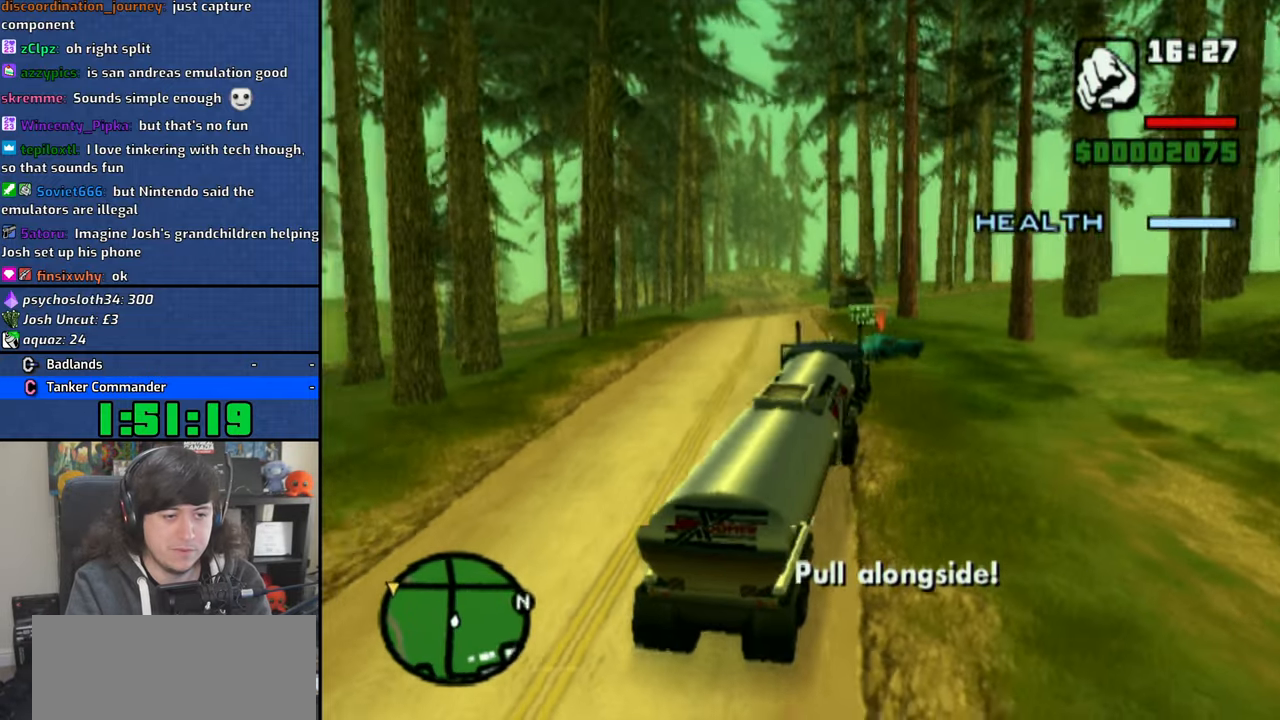
{"buttons": ["CROSS"], "left_stick": "left", "right_stick": "center", "button_events": []}
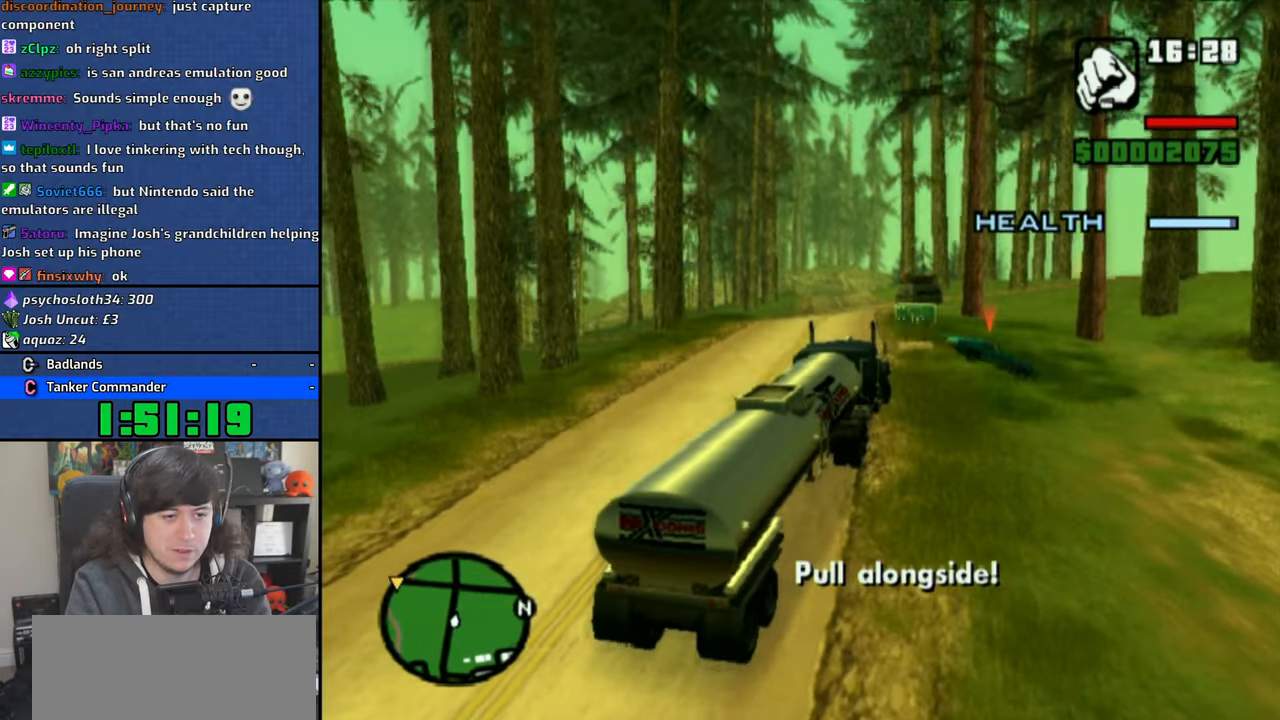
{"buttons": ["CROSS"], "left_stick": "center", "right_stick": "down-right", "button_events": []}
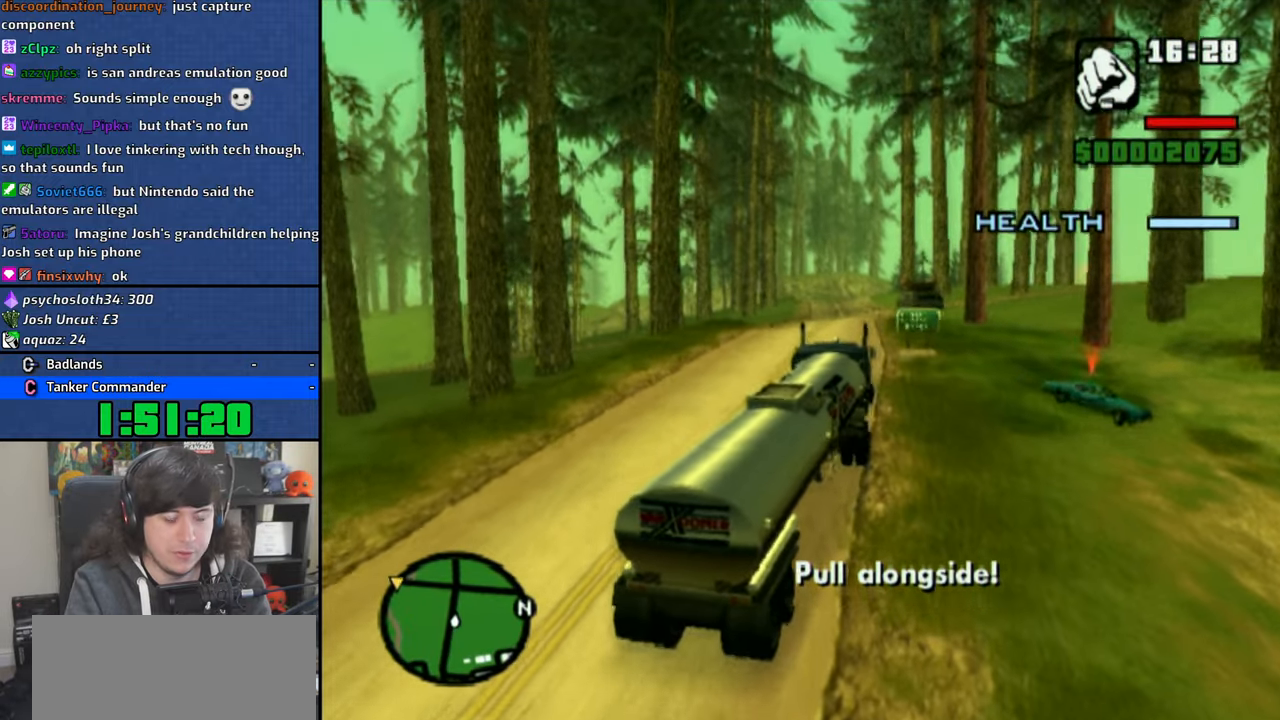
{"buttons": ["CROSS"], "left_stick": "center", "right_stick": "down-right", "button_events": []}
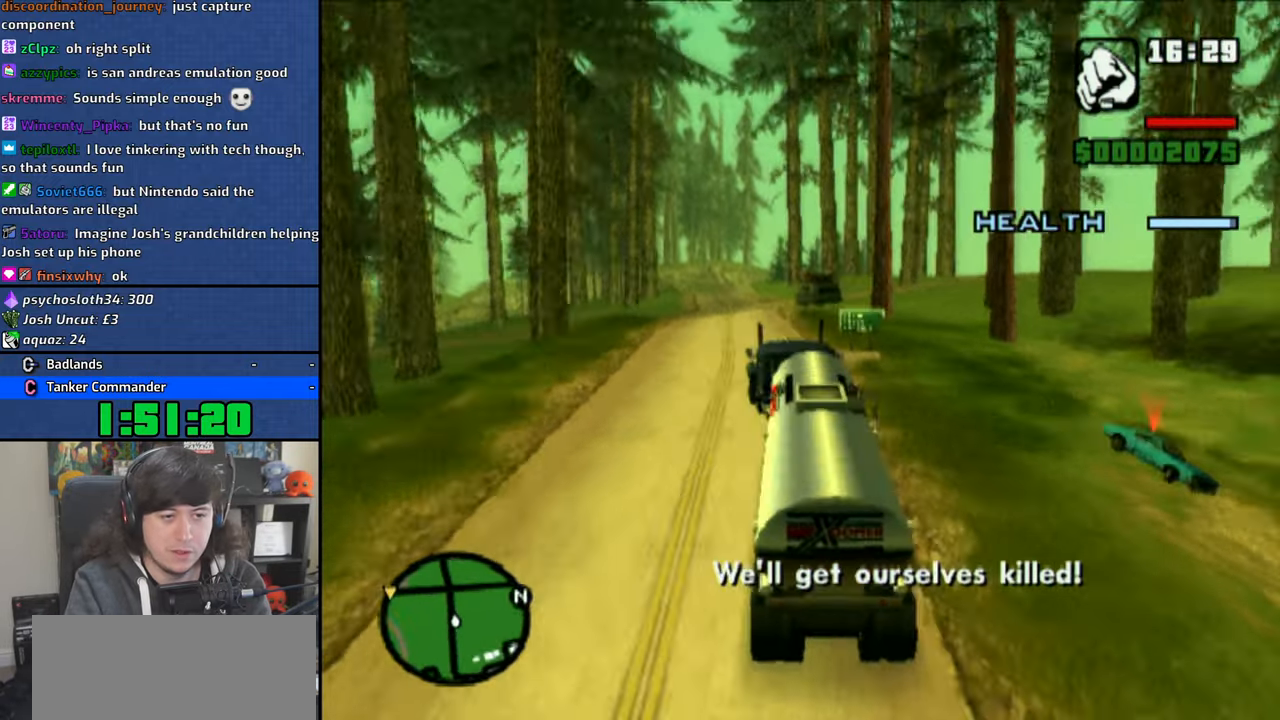
{"buttons": ["CROSS"], "left_stick": "center", "right_stick": "down-right", "button_events": []}